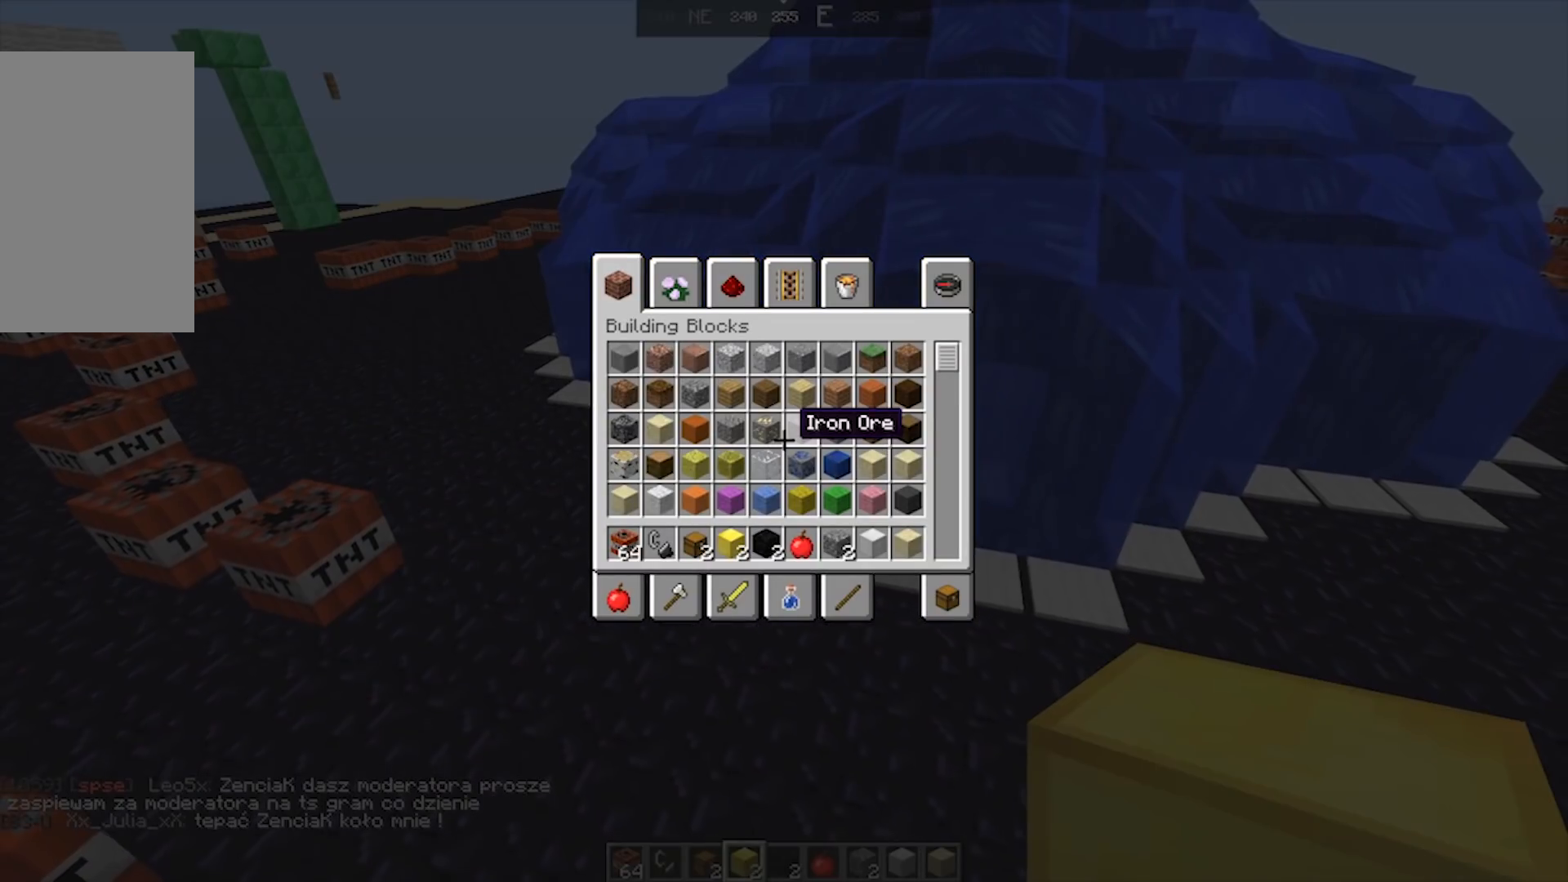
Gameplay with keyboard and mouse; each line is a JSON object with the keys and mouse buttons held at the frame after it. "events" lists presses ("down") and releases ("up") of "a", "d", "s", "space", "w", "mouse_left" and "mouse_right" between this image and that frame as [ms after this image, input, new state], when the widget could be followed in between. "mouse_left", "mouse_right" = the "left", "right" buttons of the "mouse" list. No other keys are recorded. Fast repeated clicks can show as one long hold. Mouse movement is not recorded.
{"keys": [], "mouse": [], "events": []}
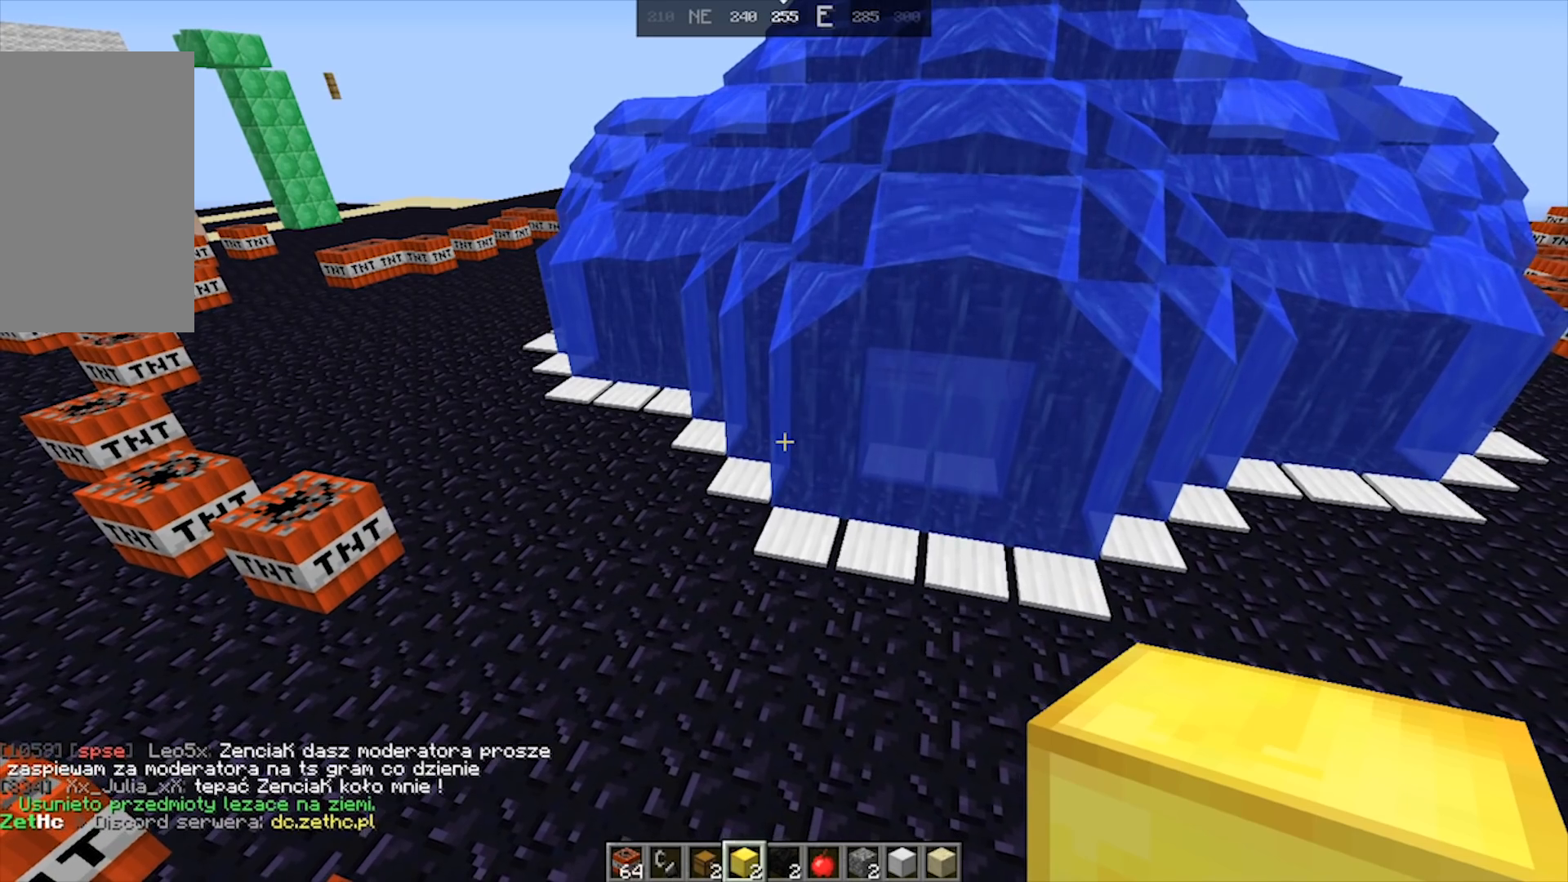
{"keys": [], "mouse": [], "events": []}
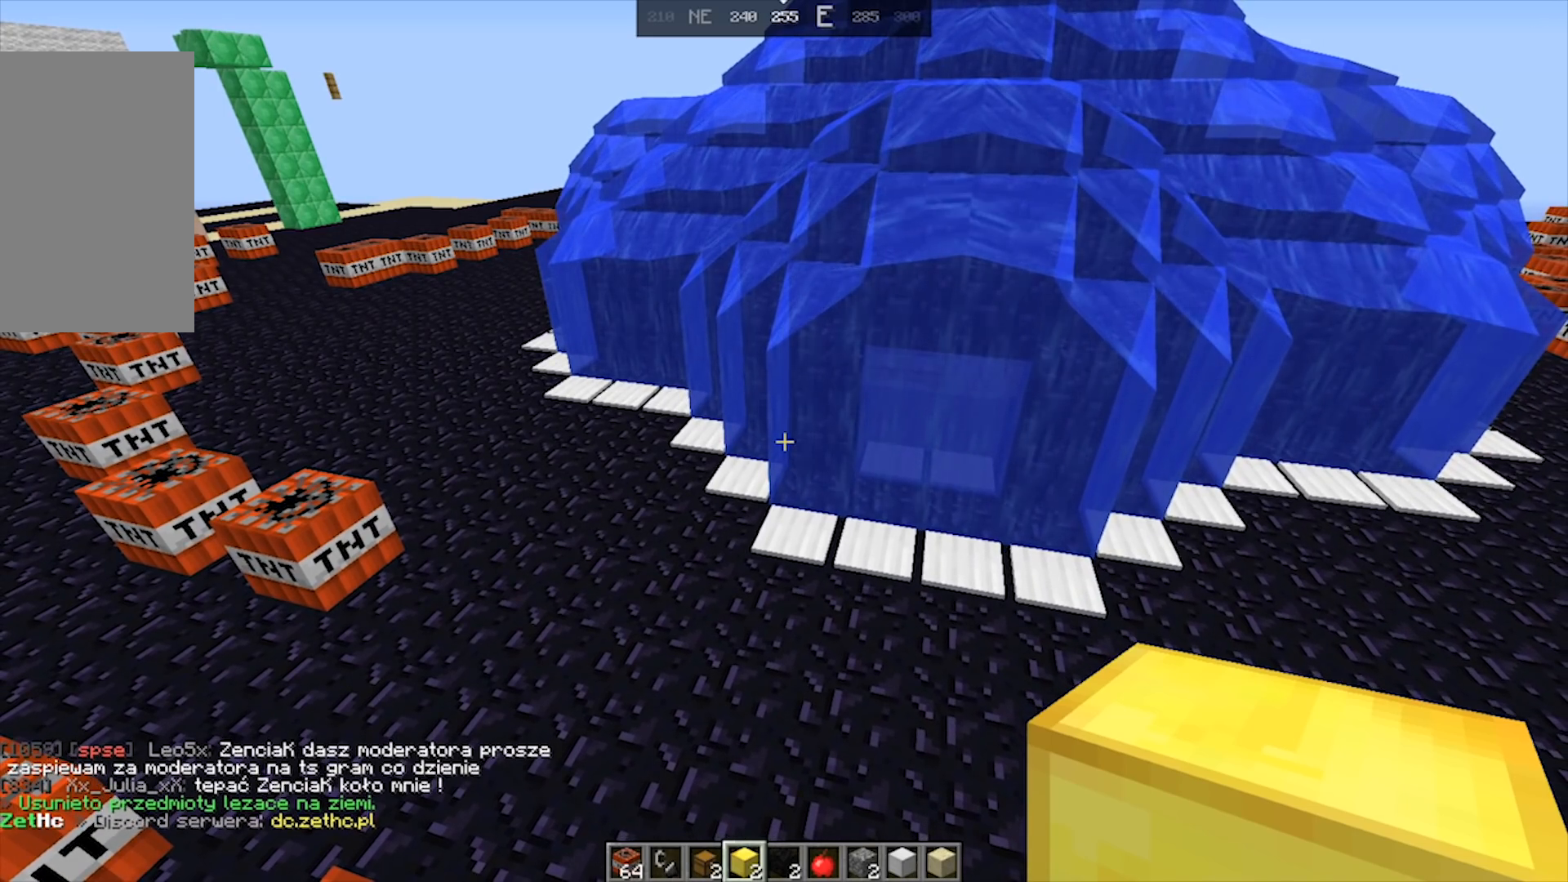
{"keys": [], "mouse": [], "events": []}
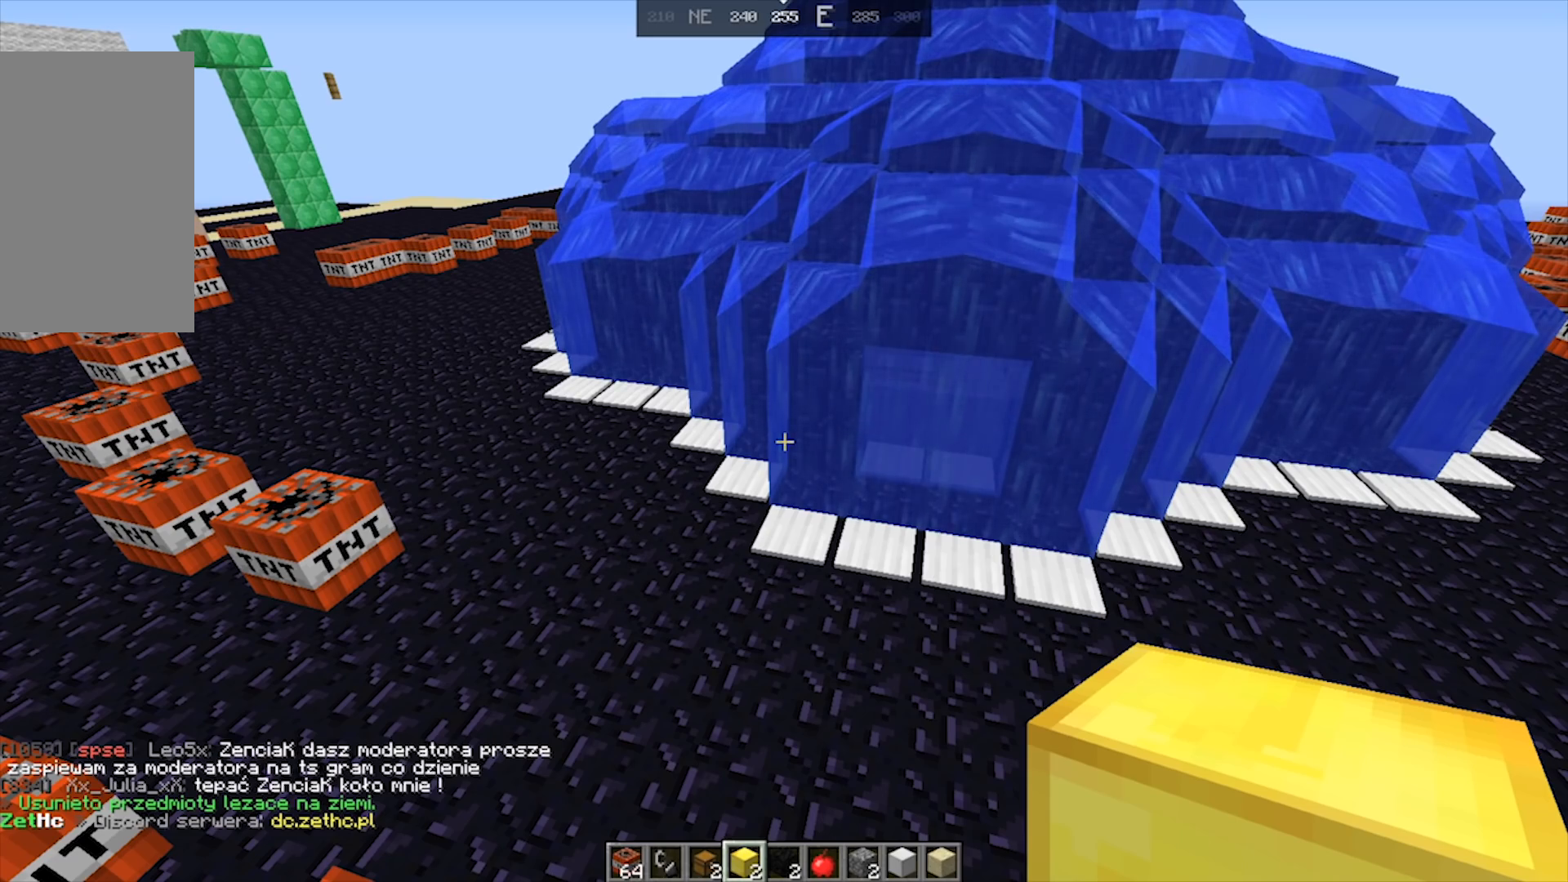
{"keys": ["s"], "mouse": [], "events": [[50, "a", "down"], [200, "s", "down"], [283, "a", "up"]]}
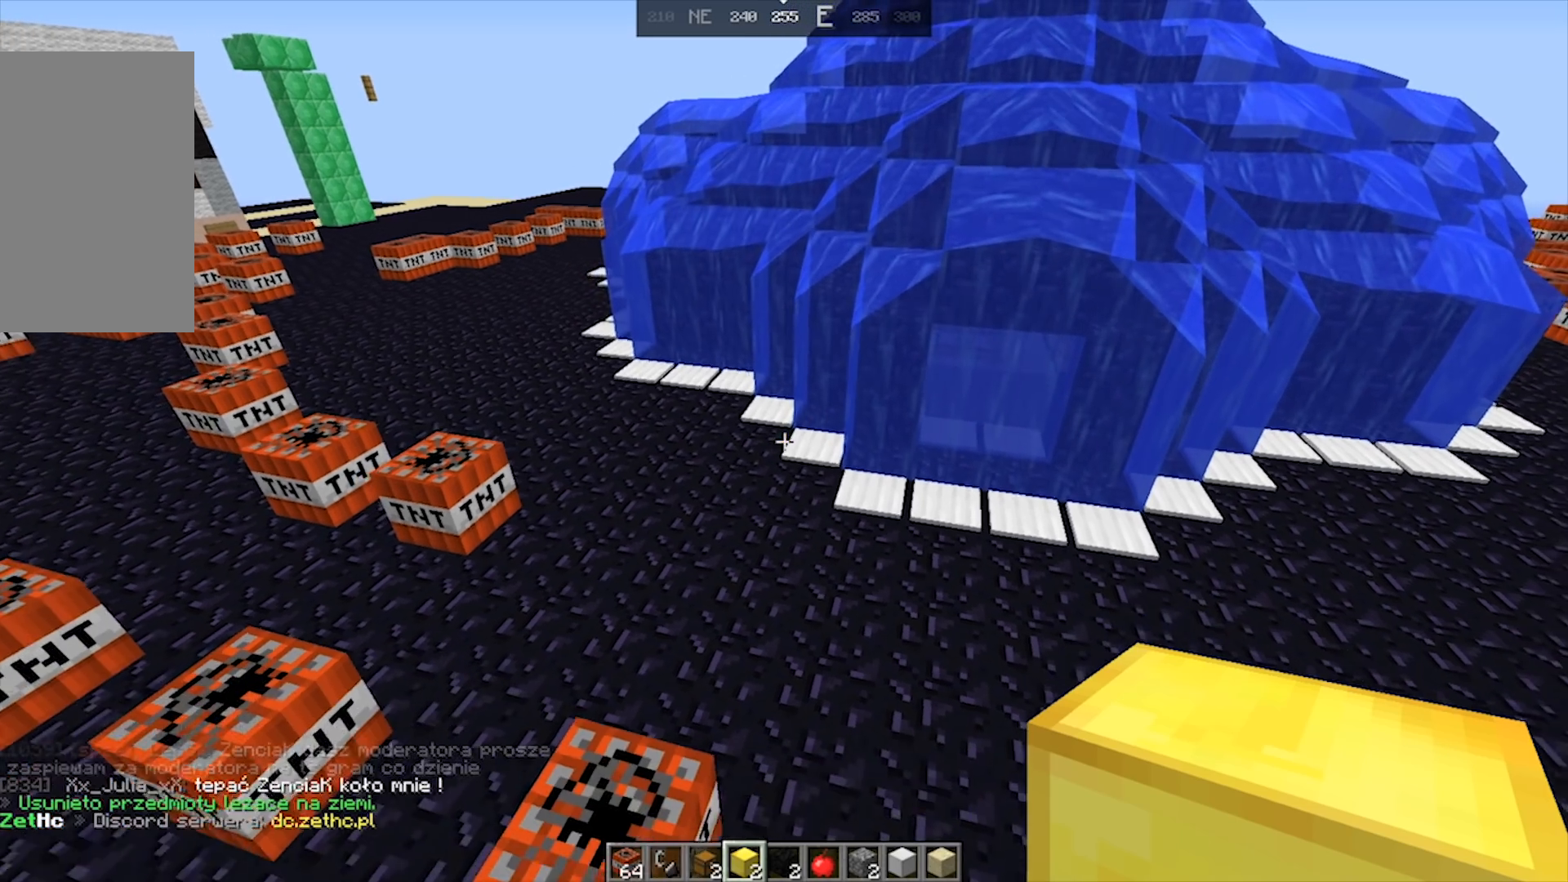
{"keys": [], "mouse": [], "events": [[83, "s", "up"], [150, "w", "down"], [500, "w", "up"]]}
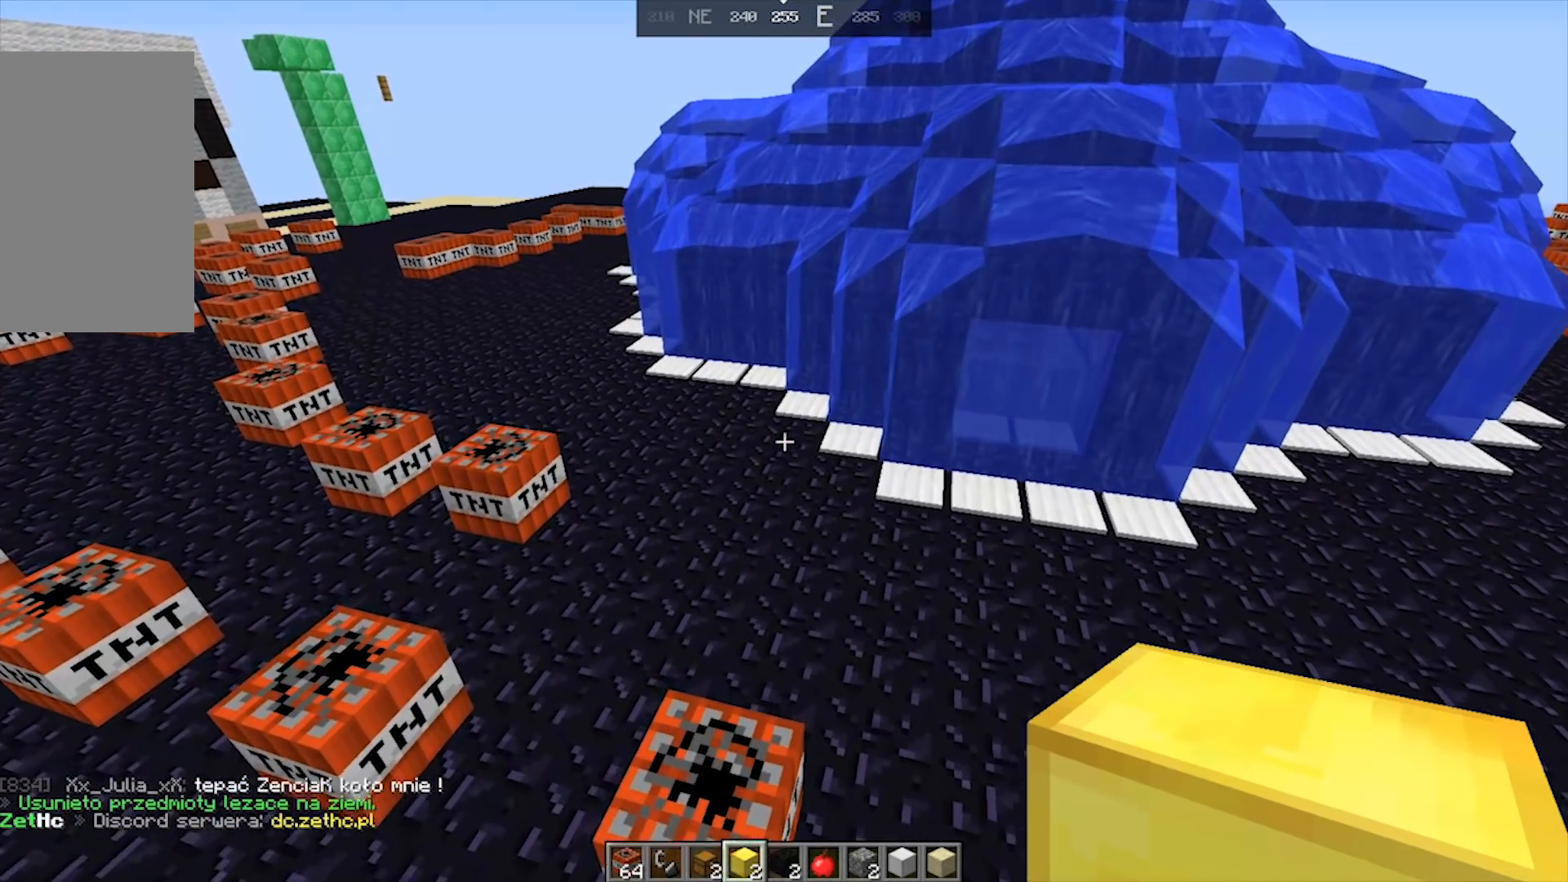
{"keys": [], "mouse": [], "events": []}
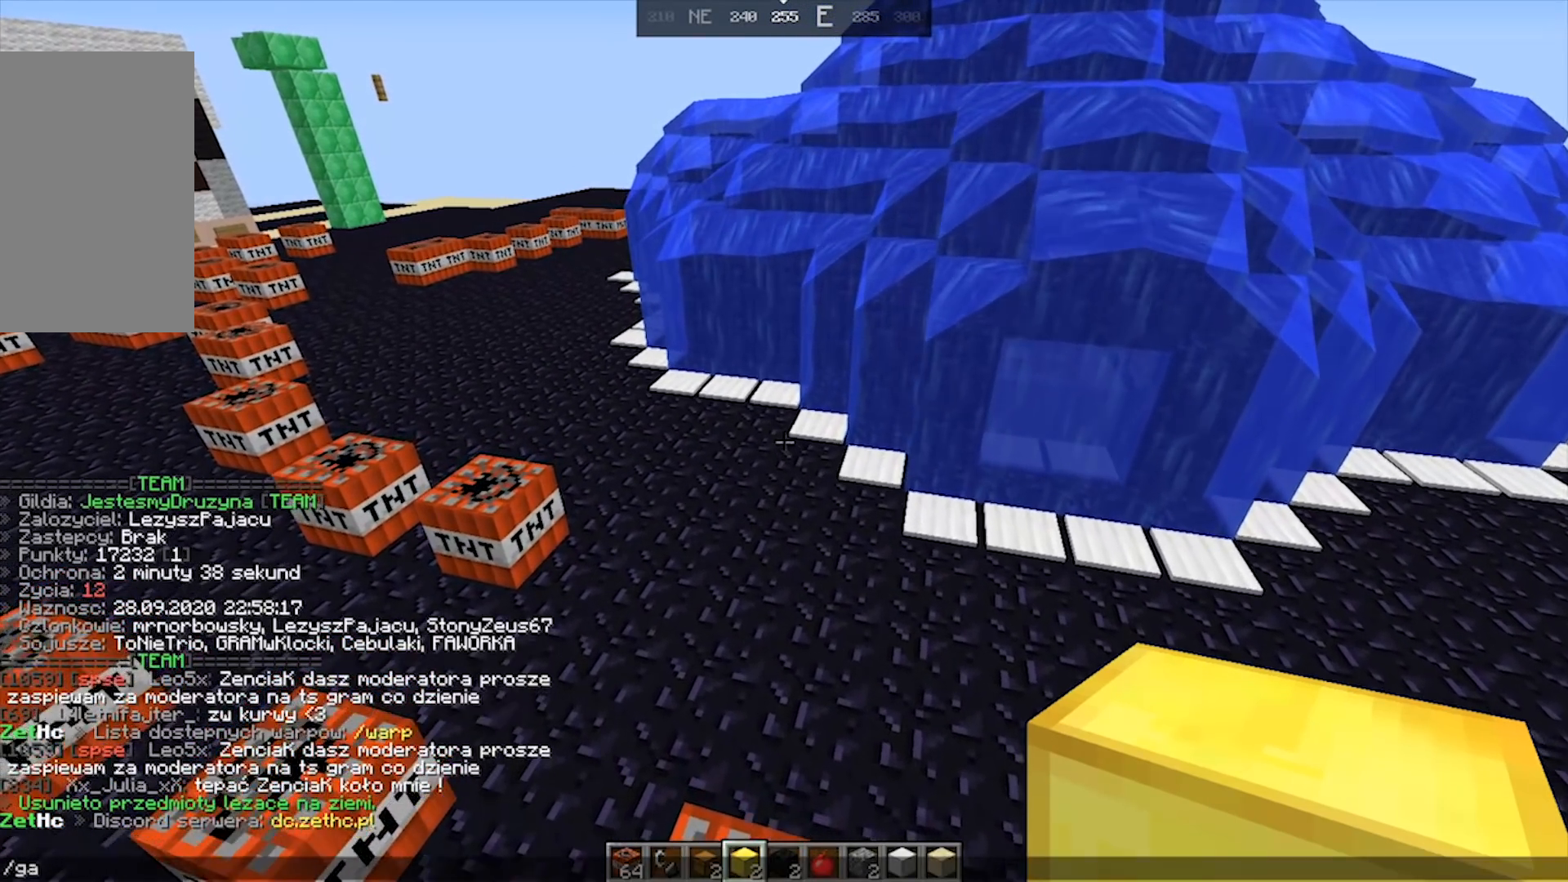
{"keys": [], "mouse": [], "events": []}
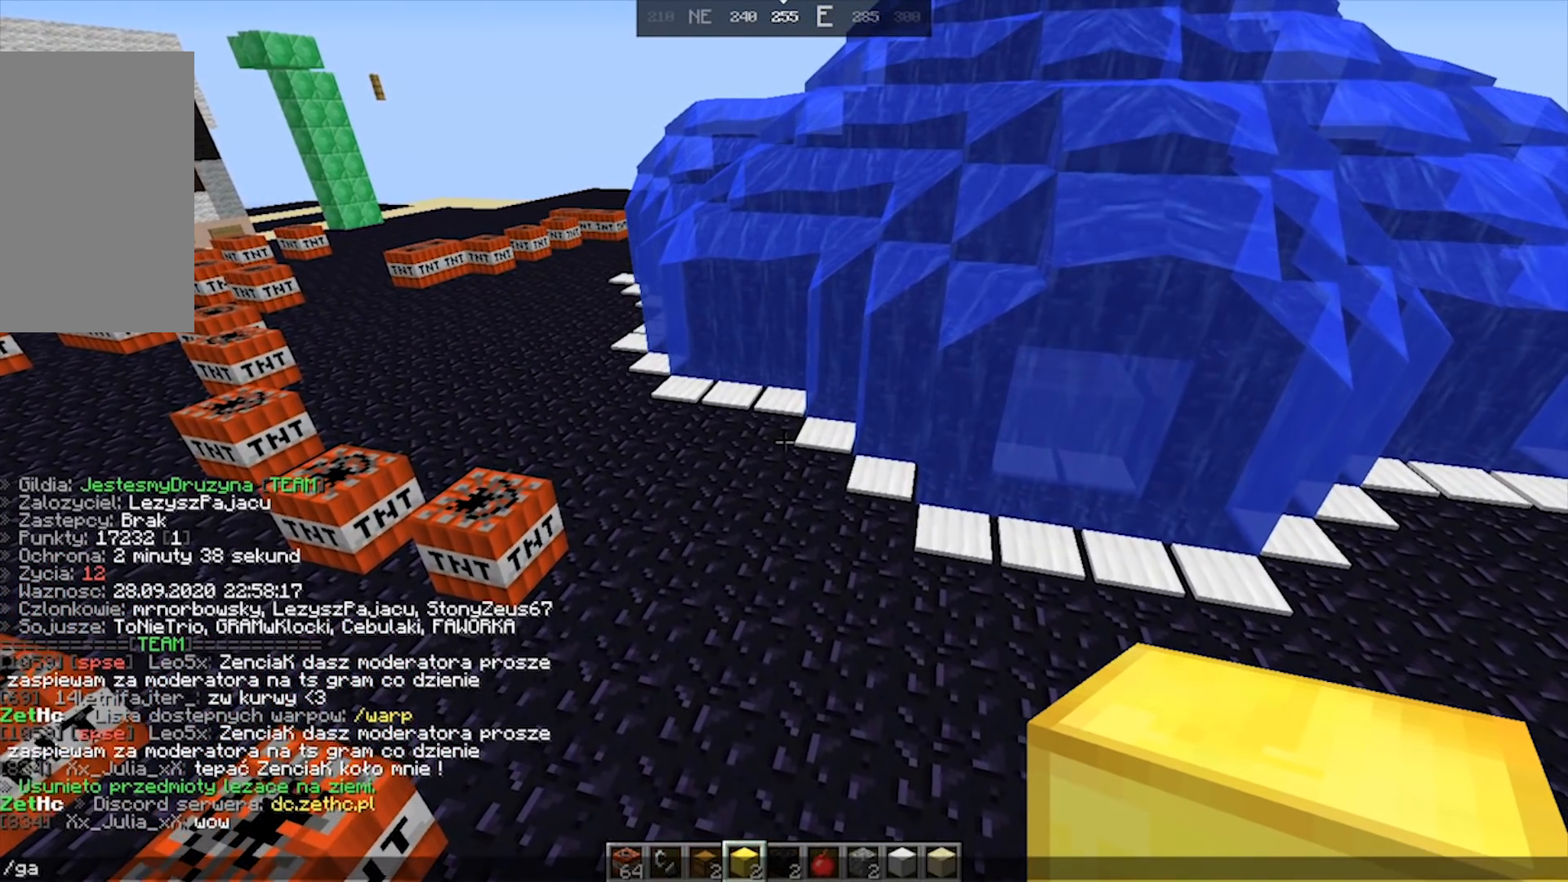
{"keys": [], "mouse": [], "events": []}
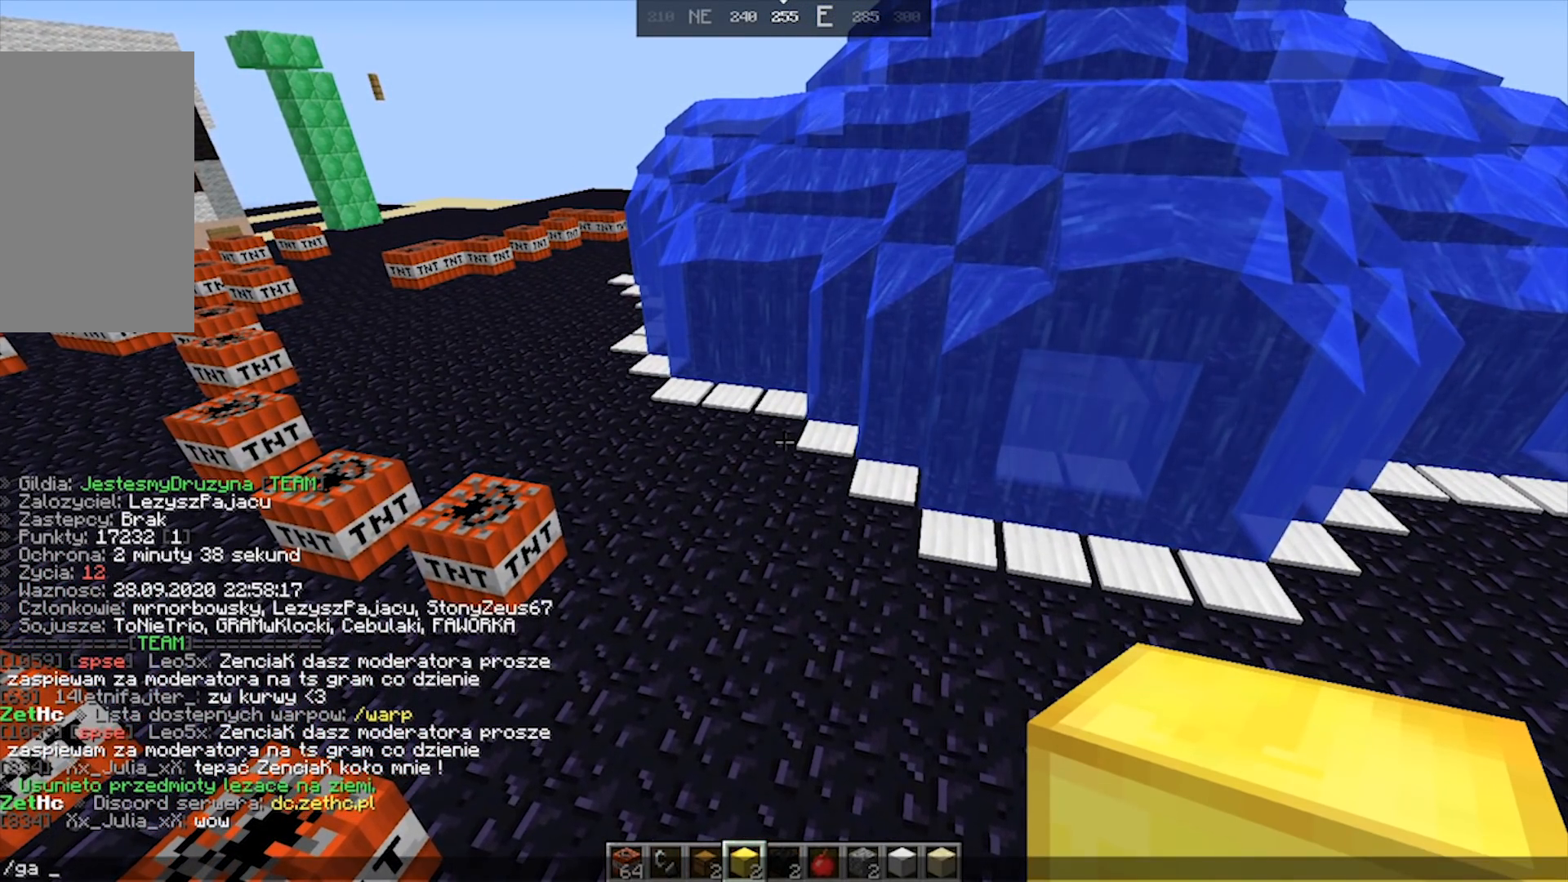
{"keys": [], "mouse": [], "events": []}
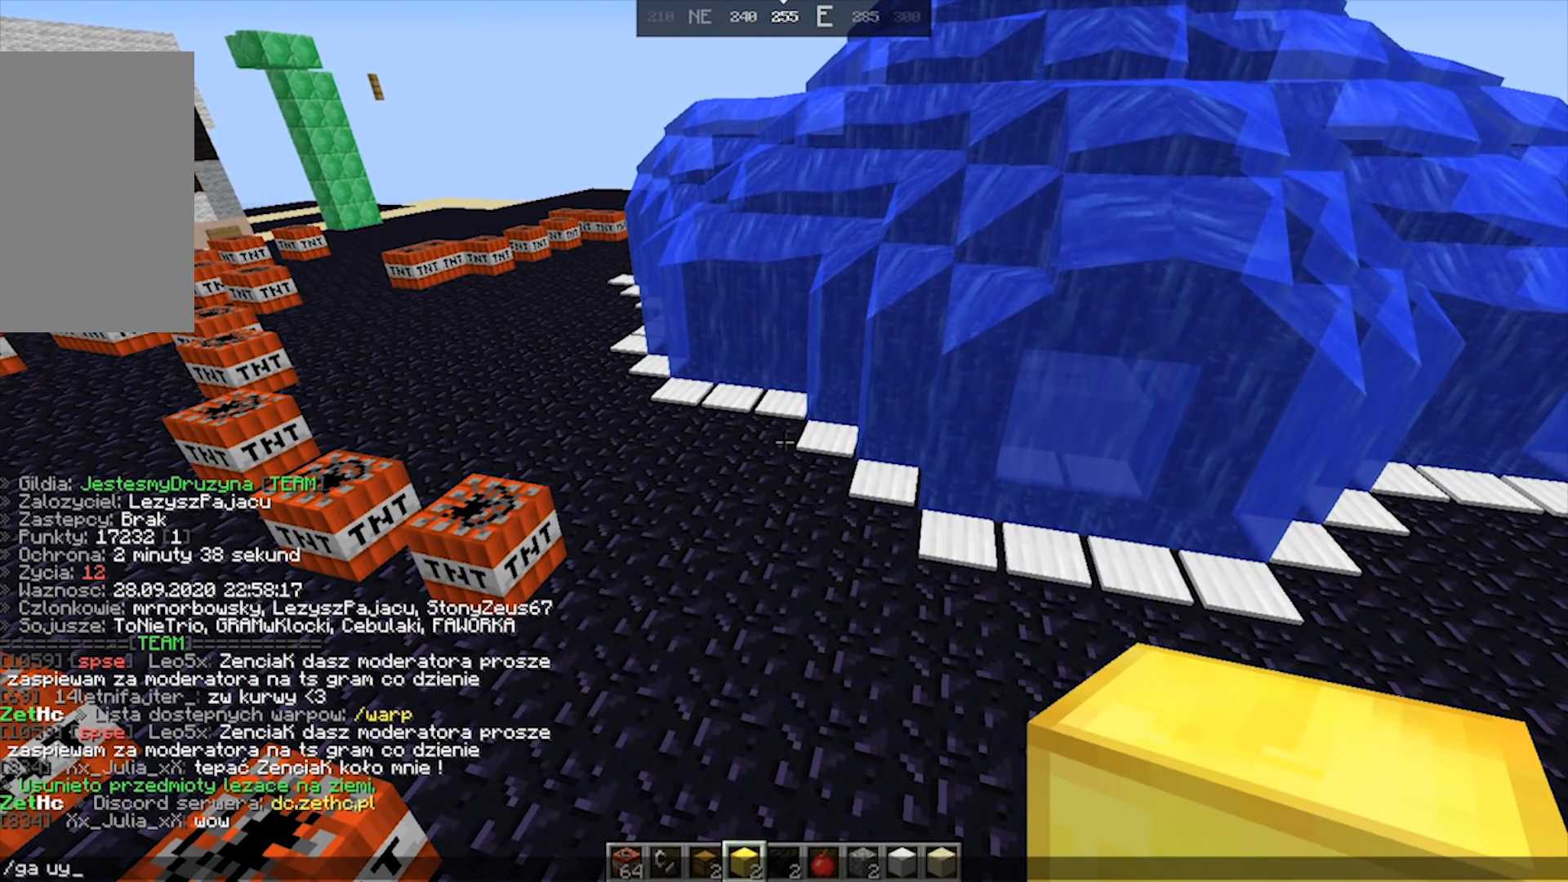
{"keys": [], "mouse": [], "events": []}
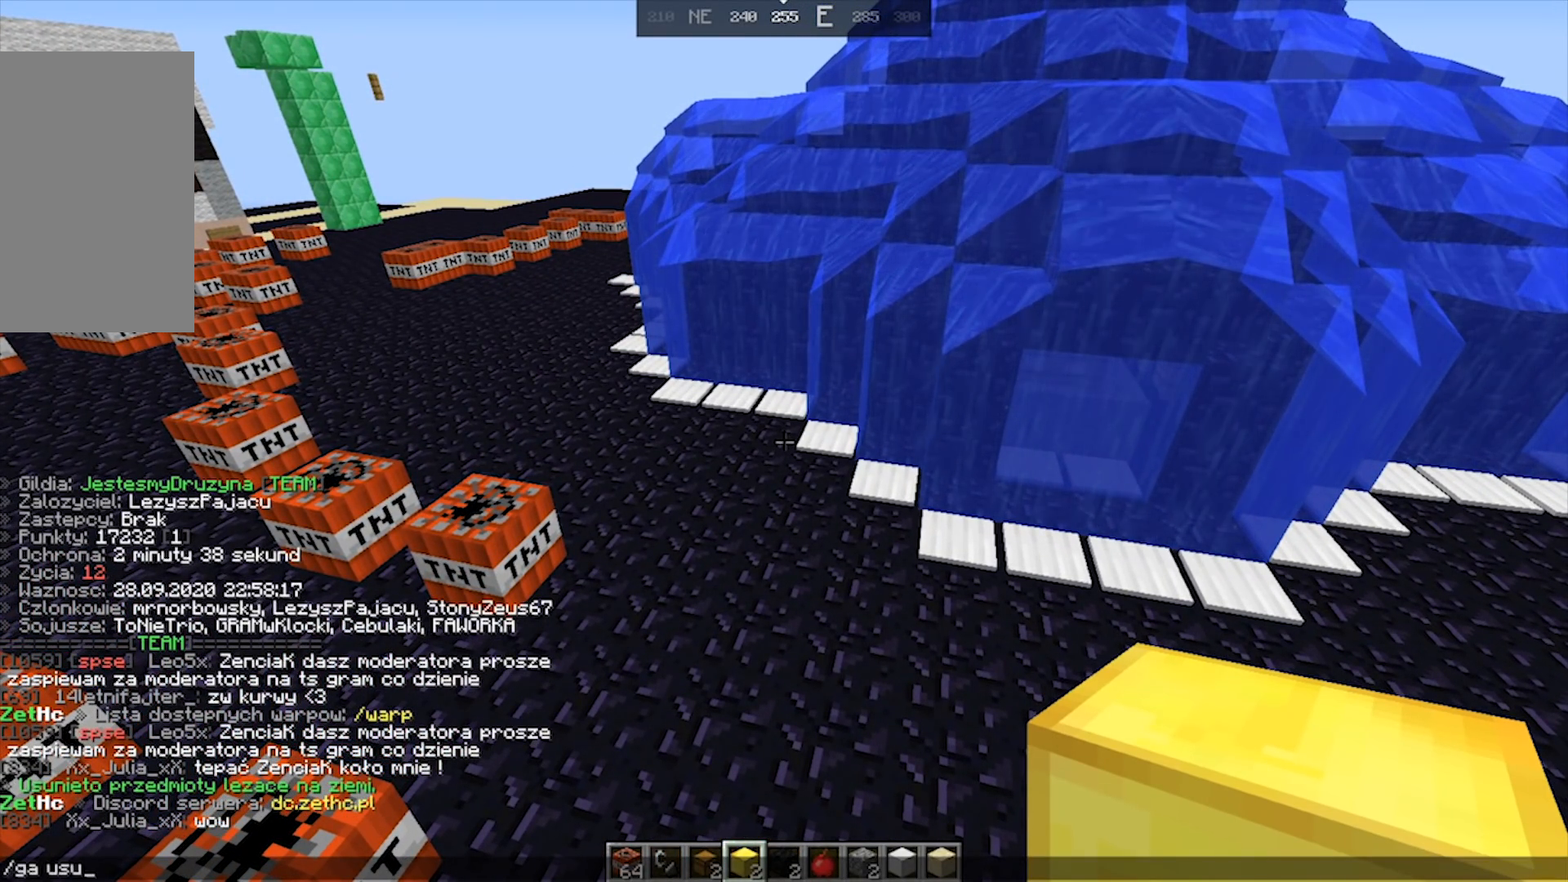
{"keys": [], "mouse": [], "events": []}
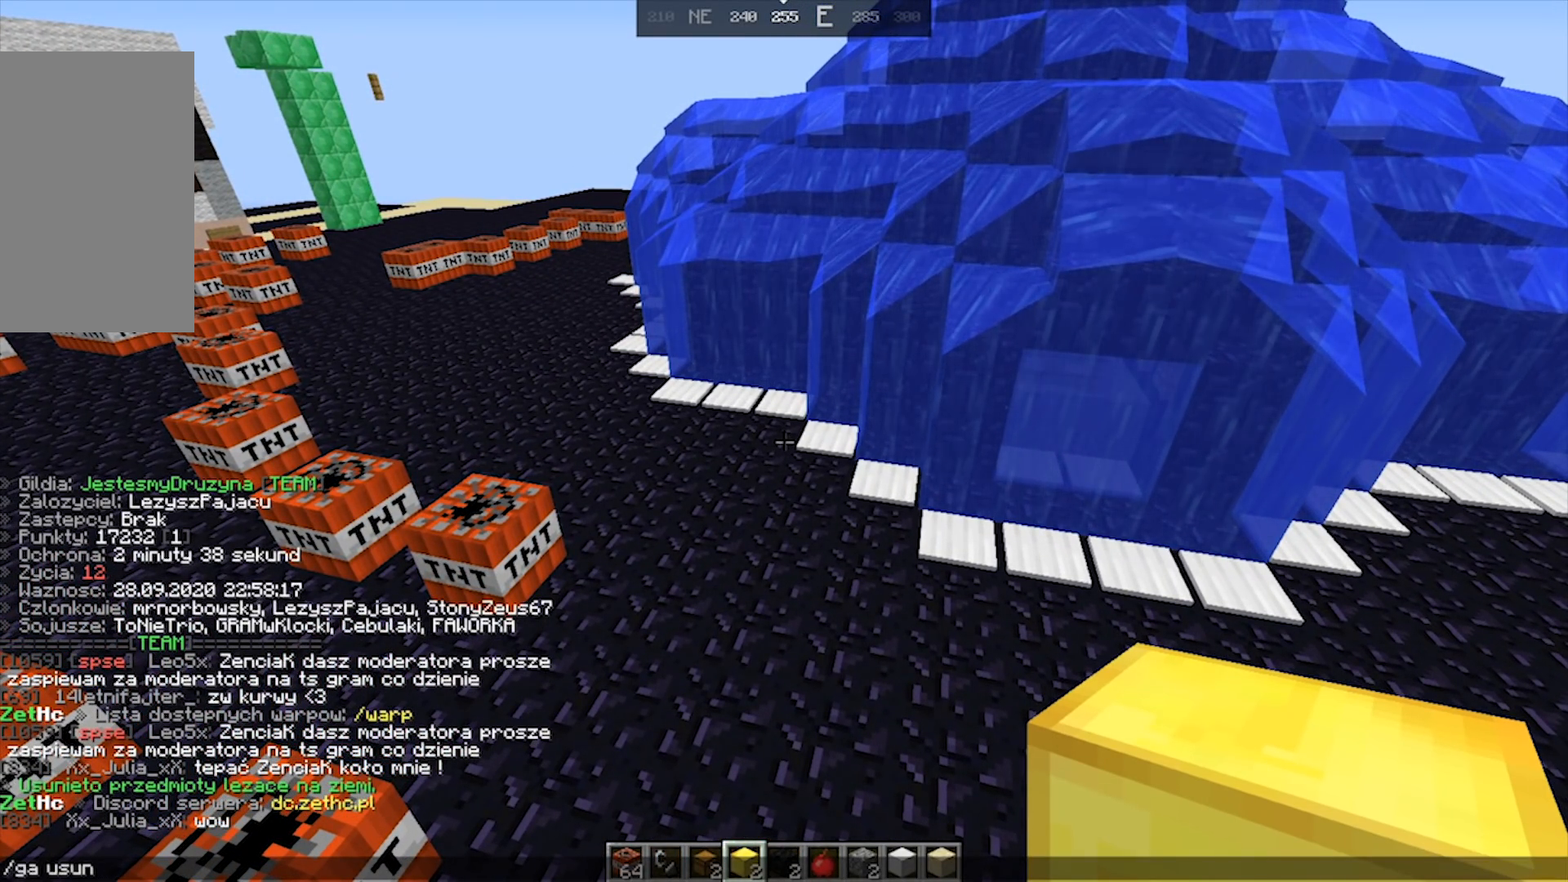
{"keys": [], "mouse": [], "events": []}
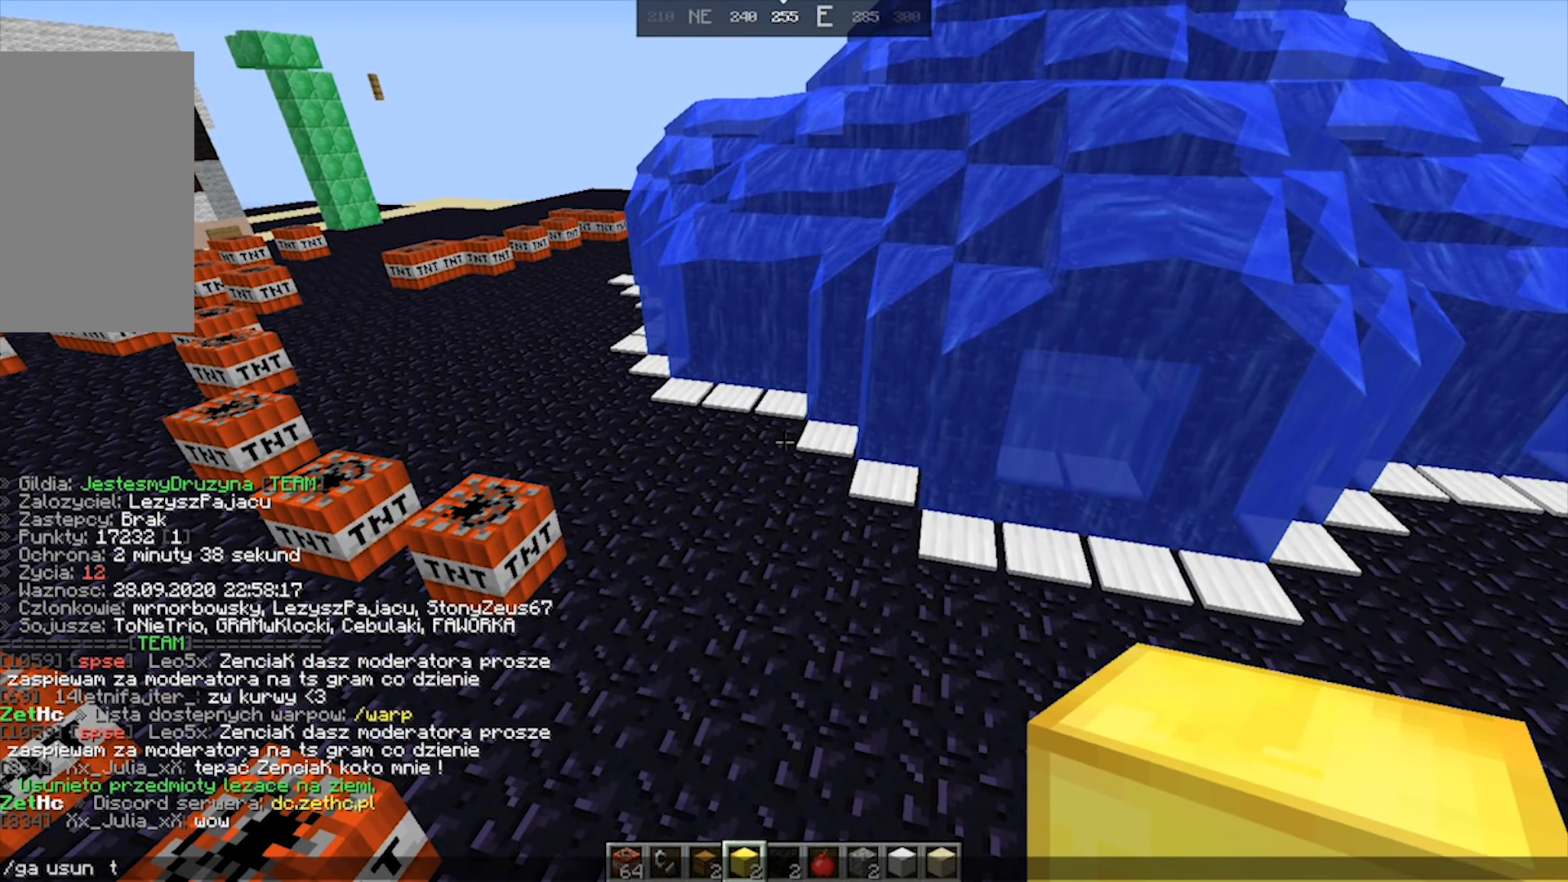
{"keys": [], "mouse": [], "events": []}
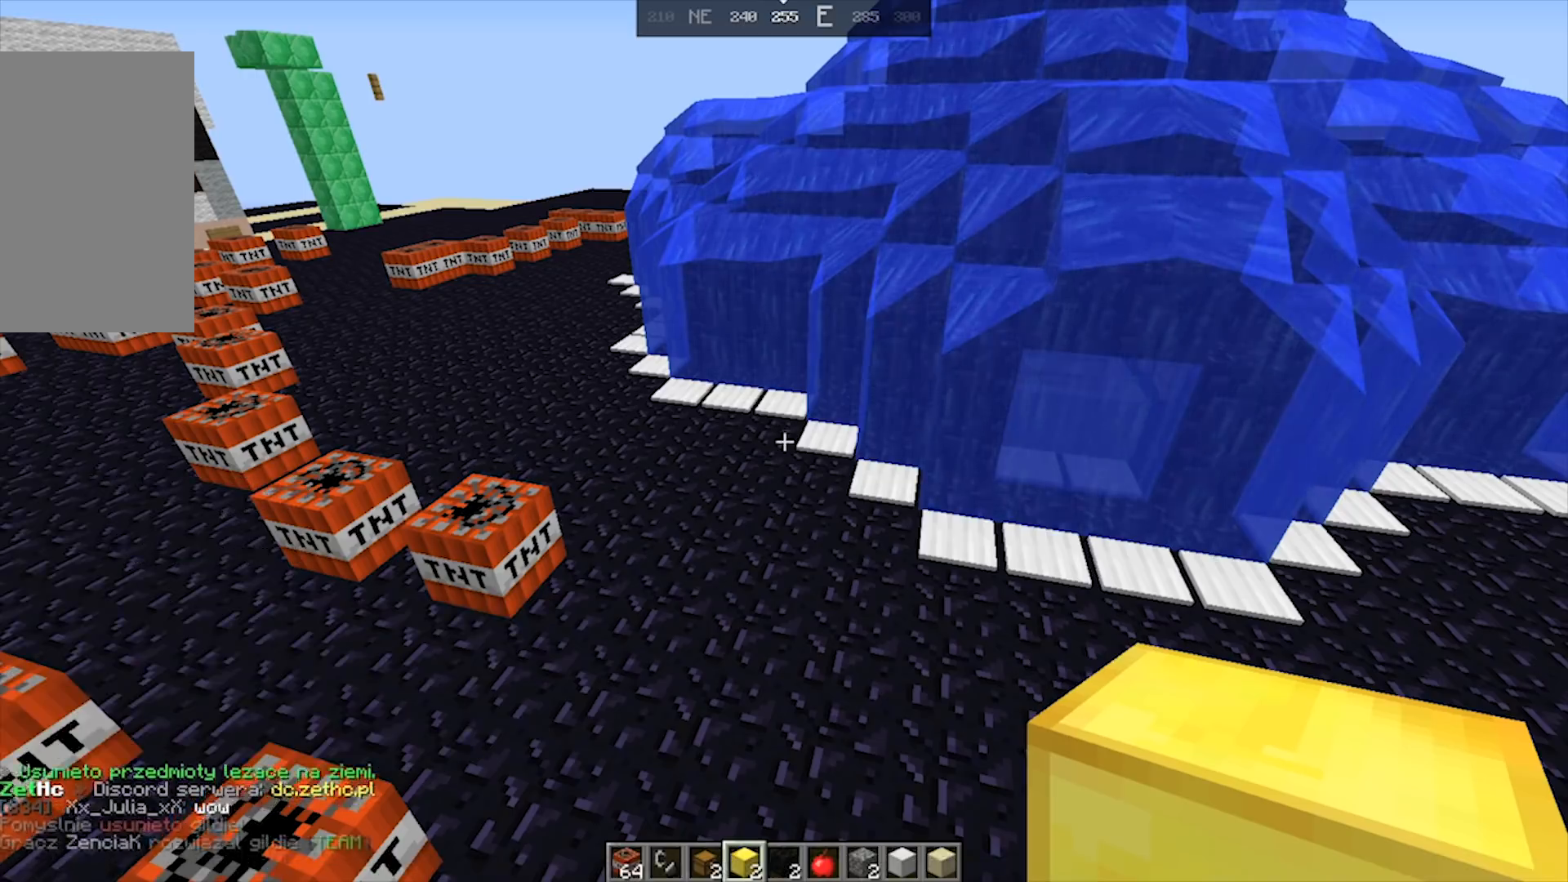
{"keys": ["d"], "mouse": [], "events": [[50, "s", "down"], [250, "d", "down"], [317, "s", "up"]]}
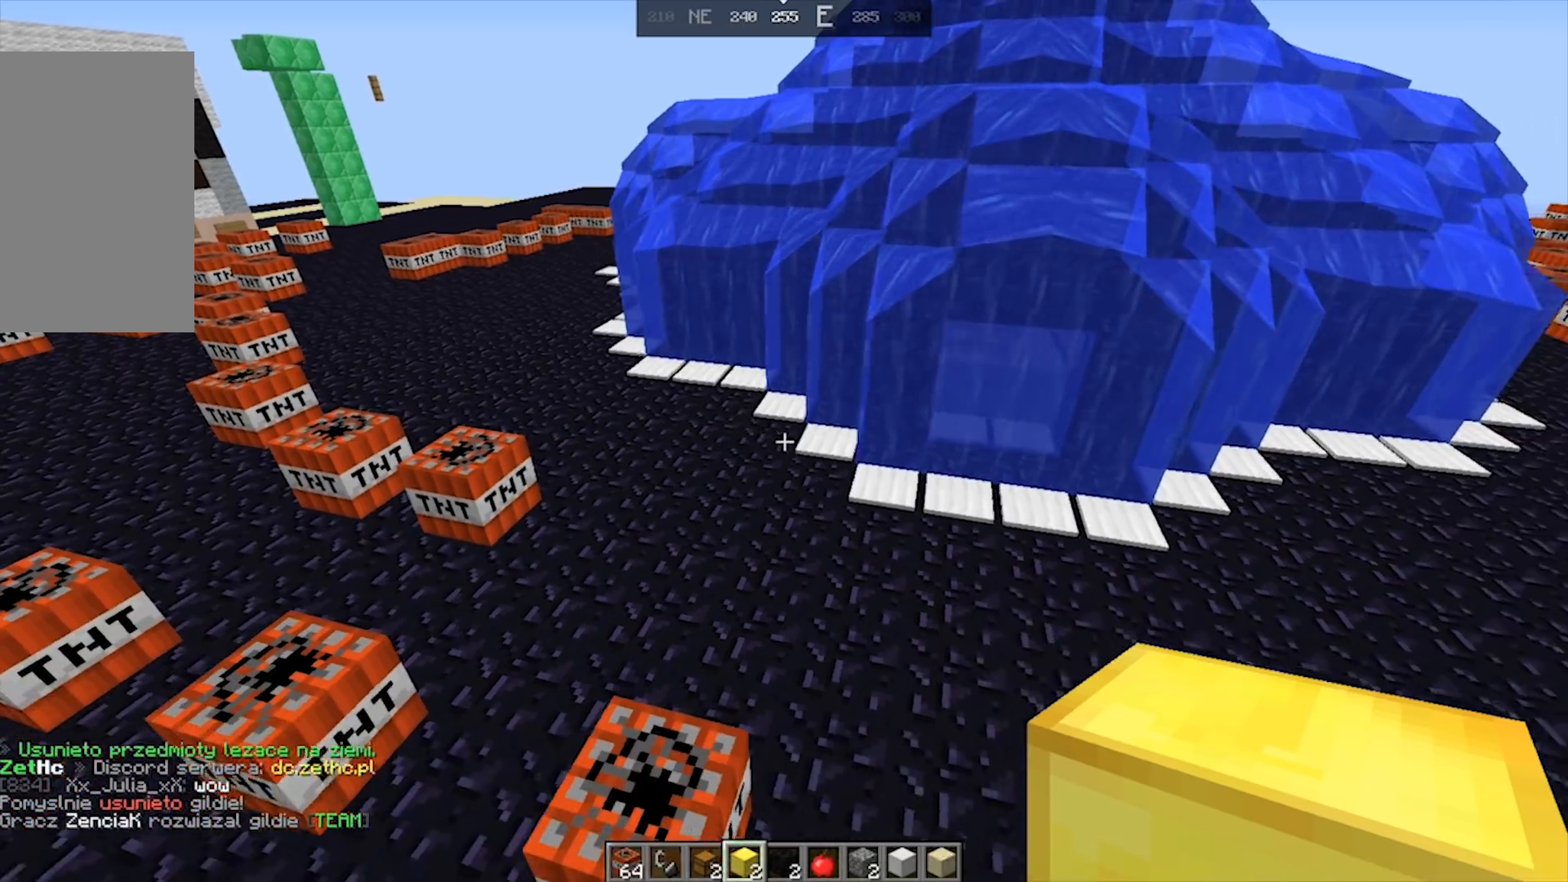
{"keys": [], "mouse": [], "events": [[50, "w", "down"], [100, "a", "down"], [117, "d", "up"], [250, "w", "up"], [383, "a", "up"]]}
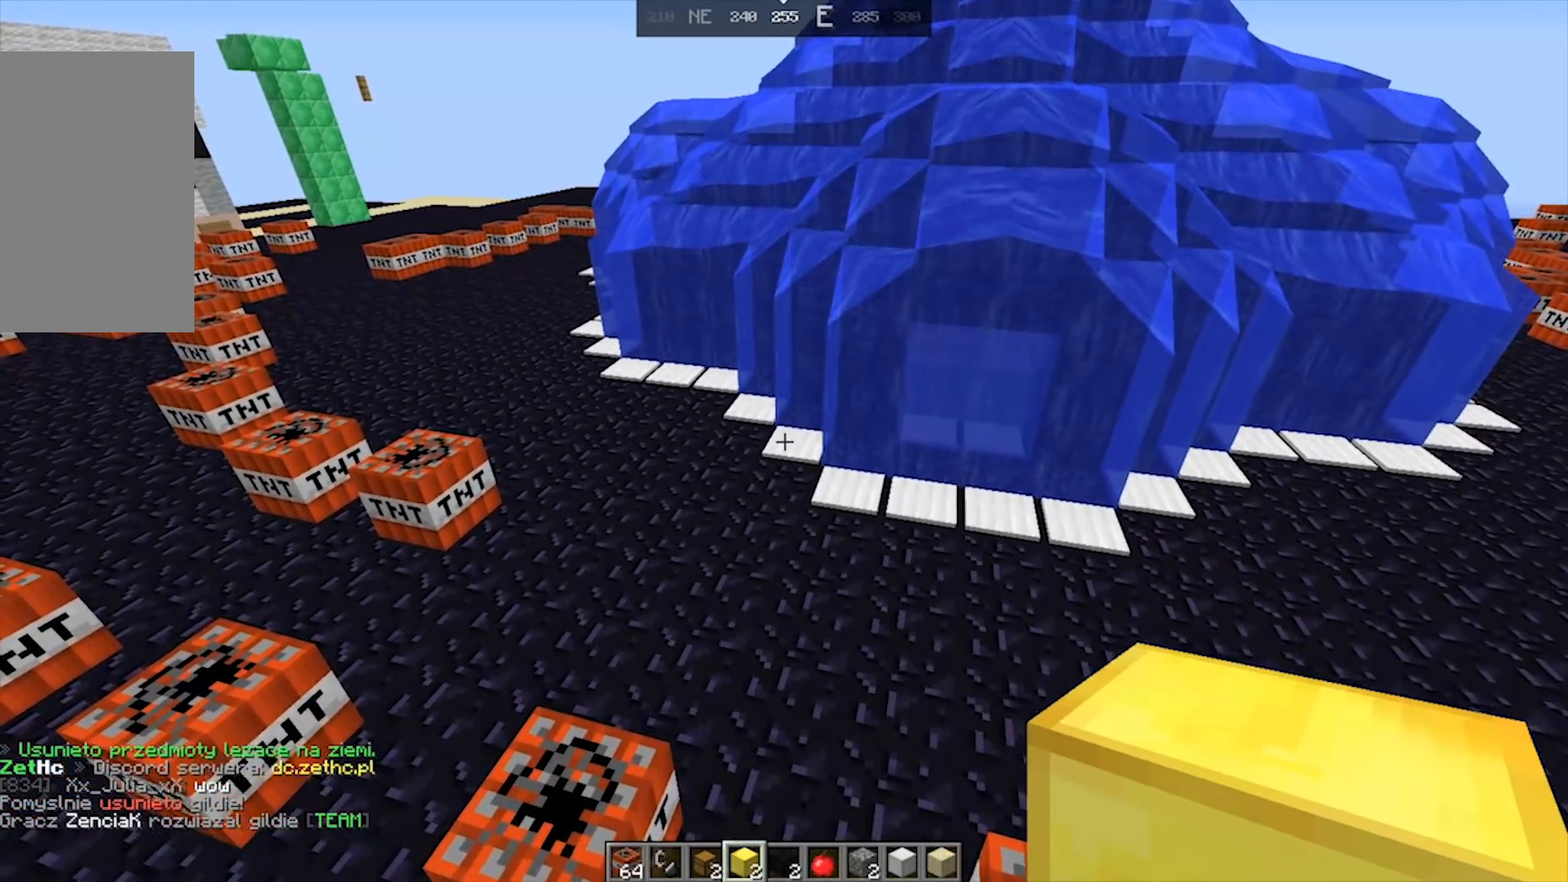
{"keys": [], "mouse": [], "events": []}
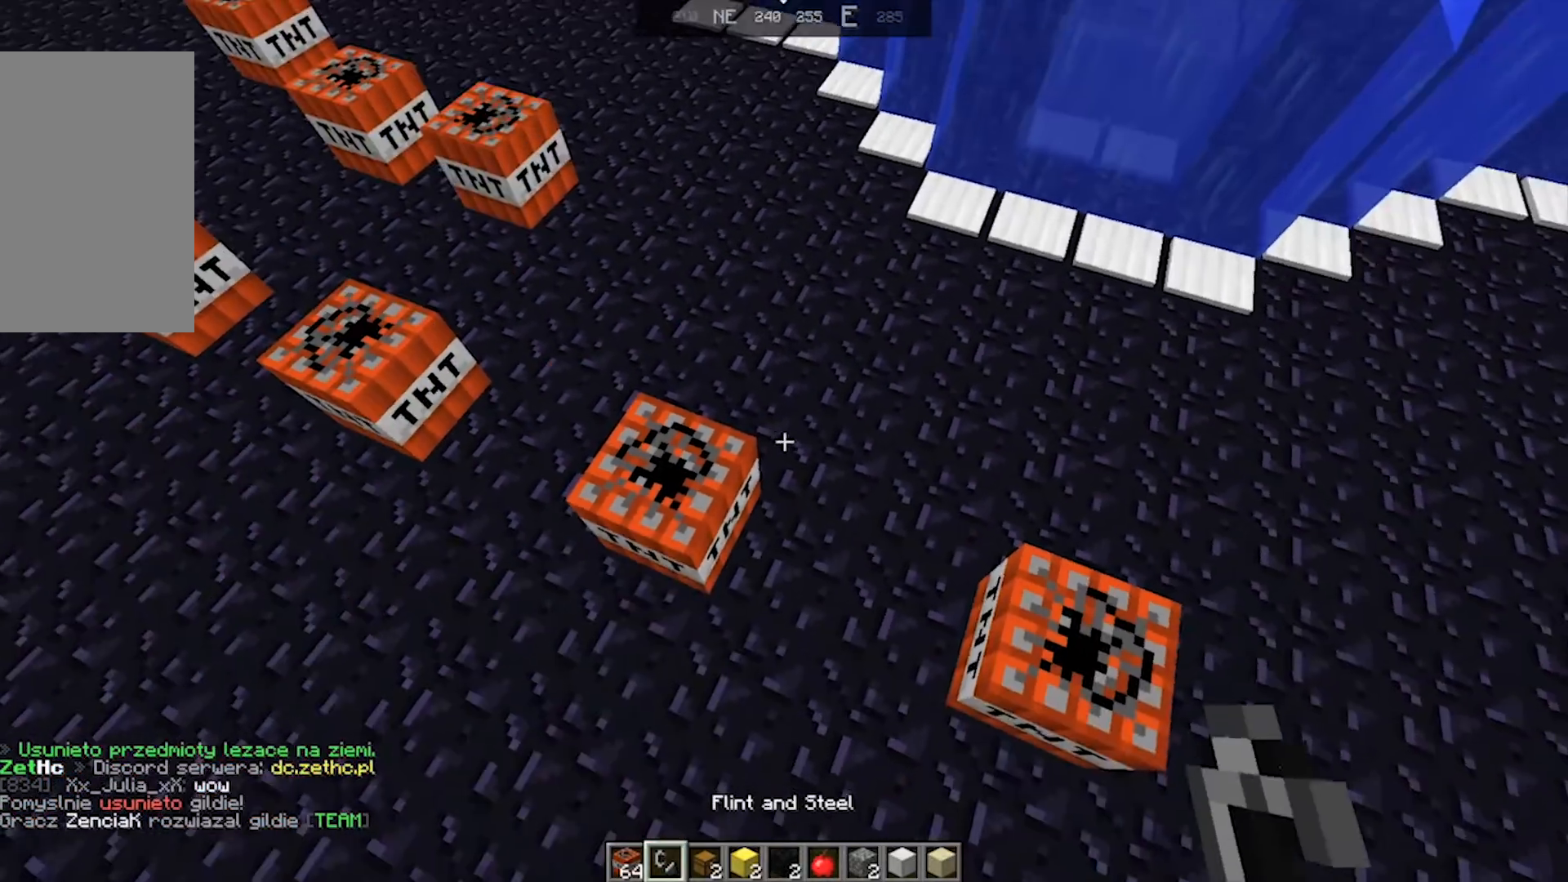
{"keys": [], "mouse": [], "events": [[150, "mouse_right", "down"], [217, "mouse_right", "up"]]}
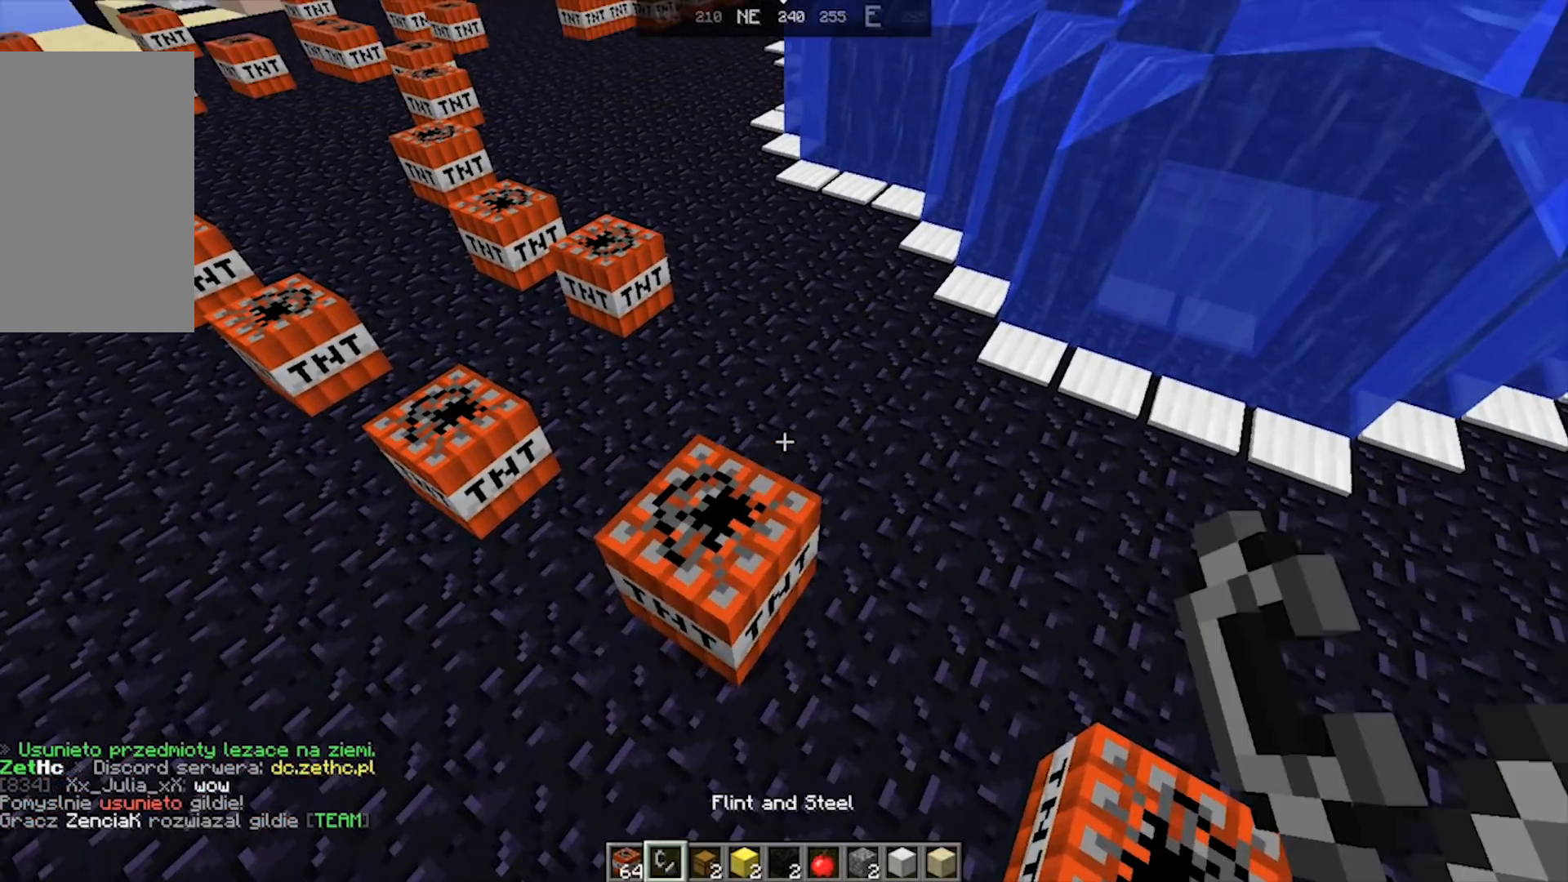
{"keys": ["a", "s"], "mouse": [], "events": [[350, "s", "down"], [450, "a", "down"]]}
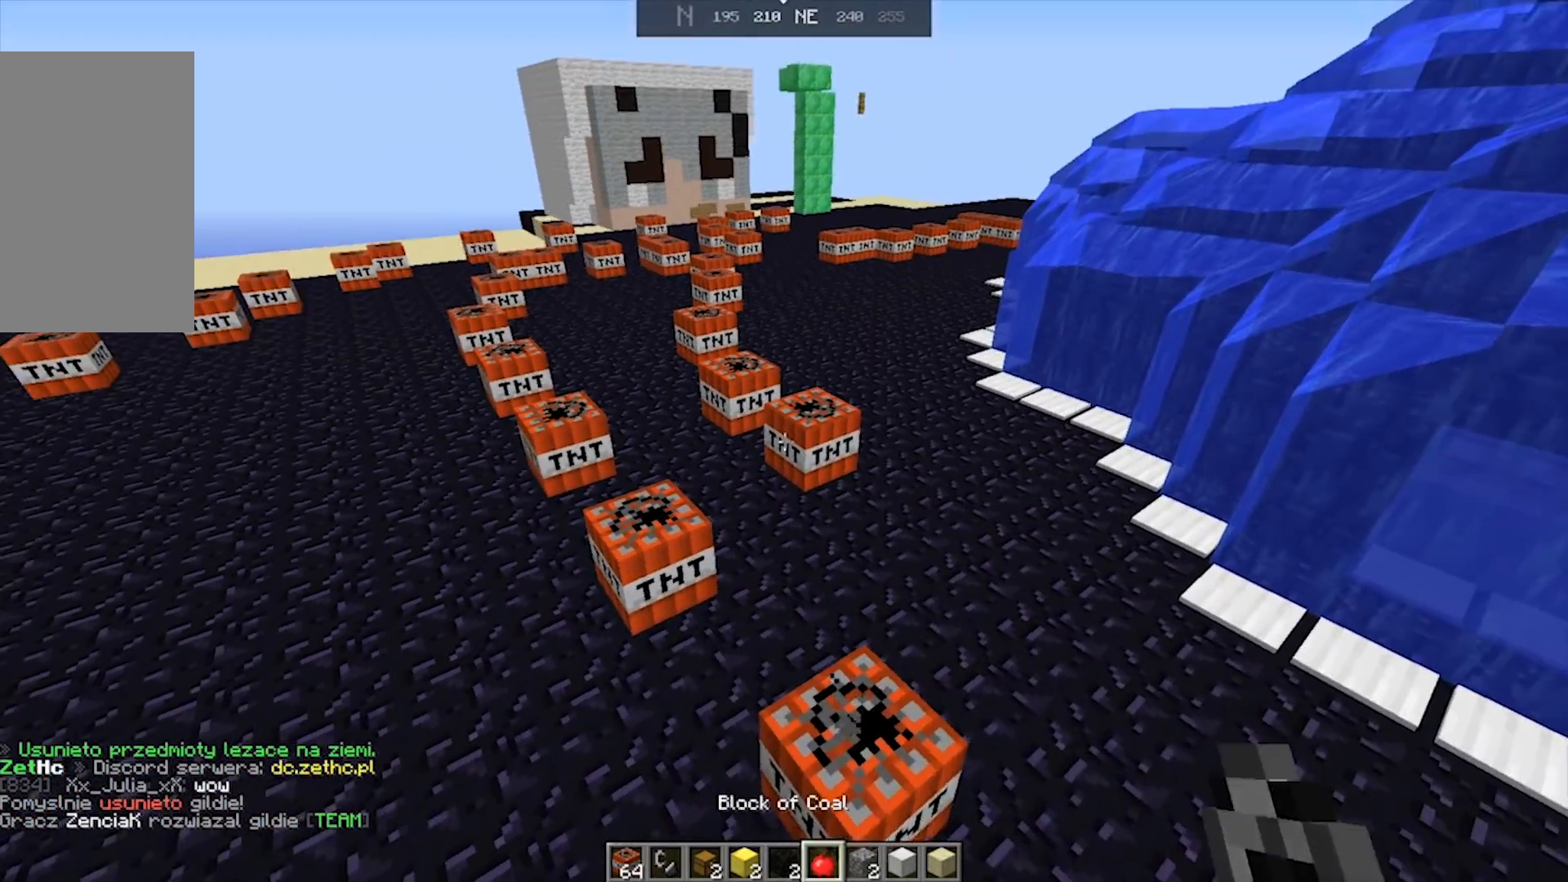
{"keys": ["a", "s"], "mouse": [], "events": [[117, "s", "up"], [450, "s", "down"]]}
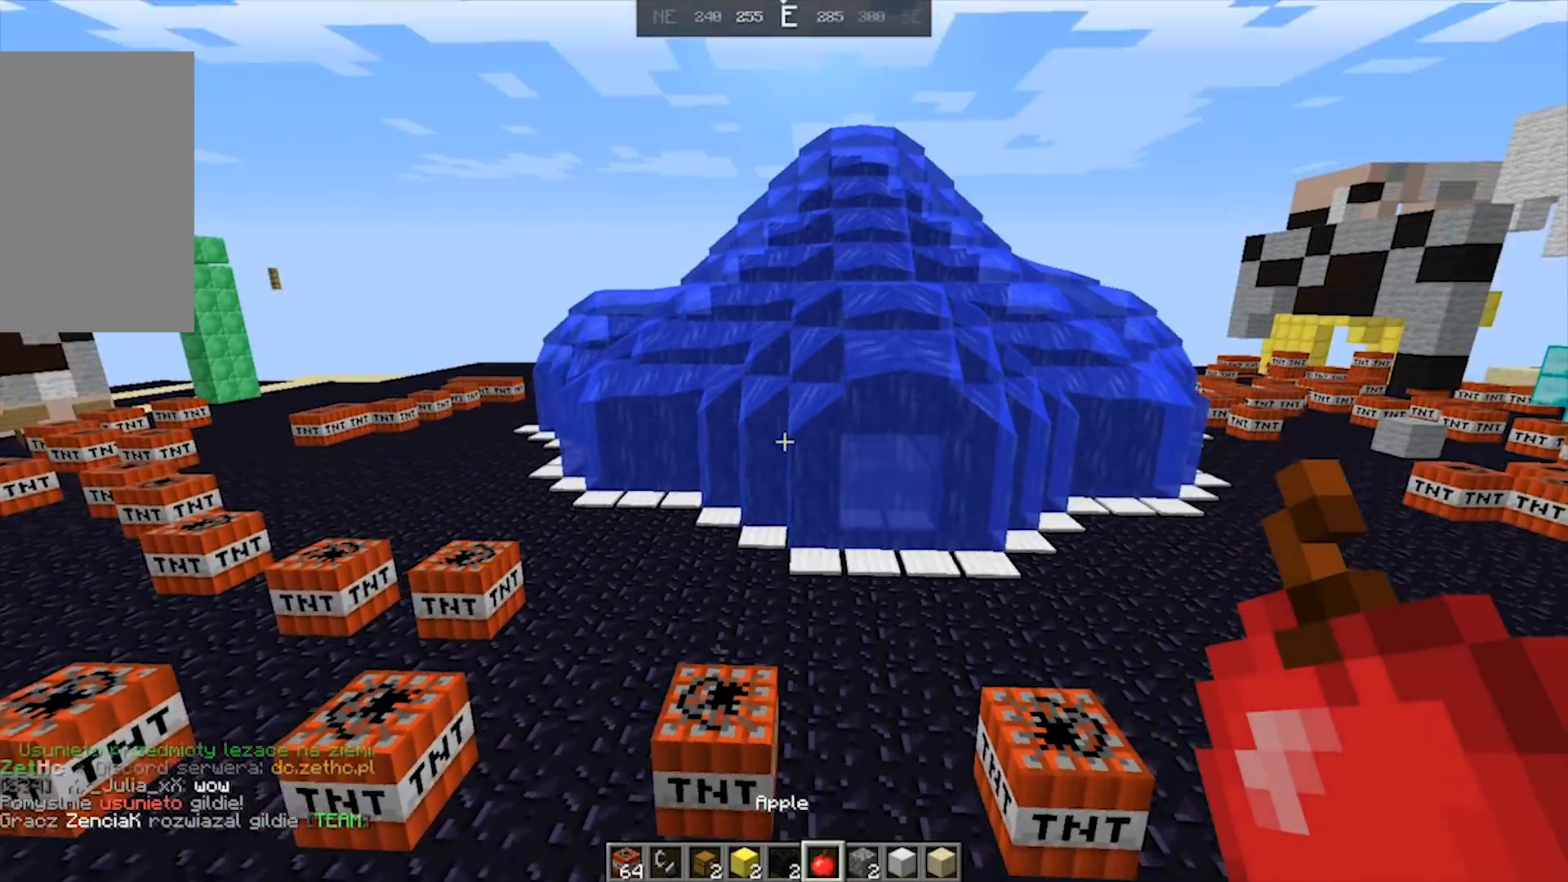
{"keys": ["s"], "mouse": [], "events": [[333, "a", "up"]]}
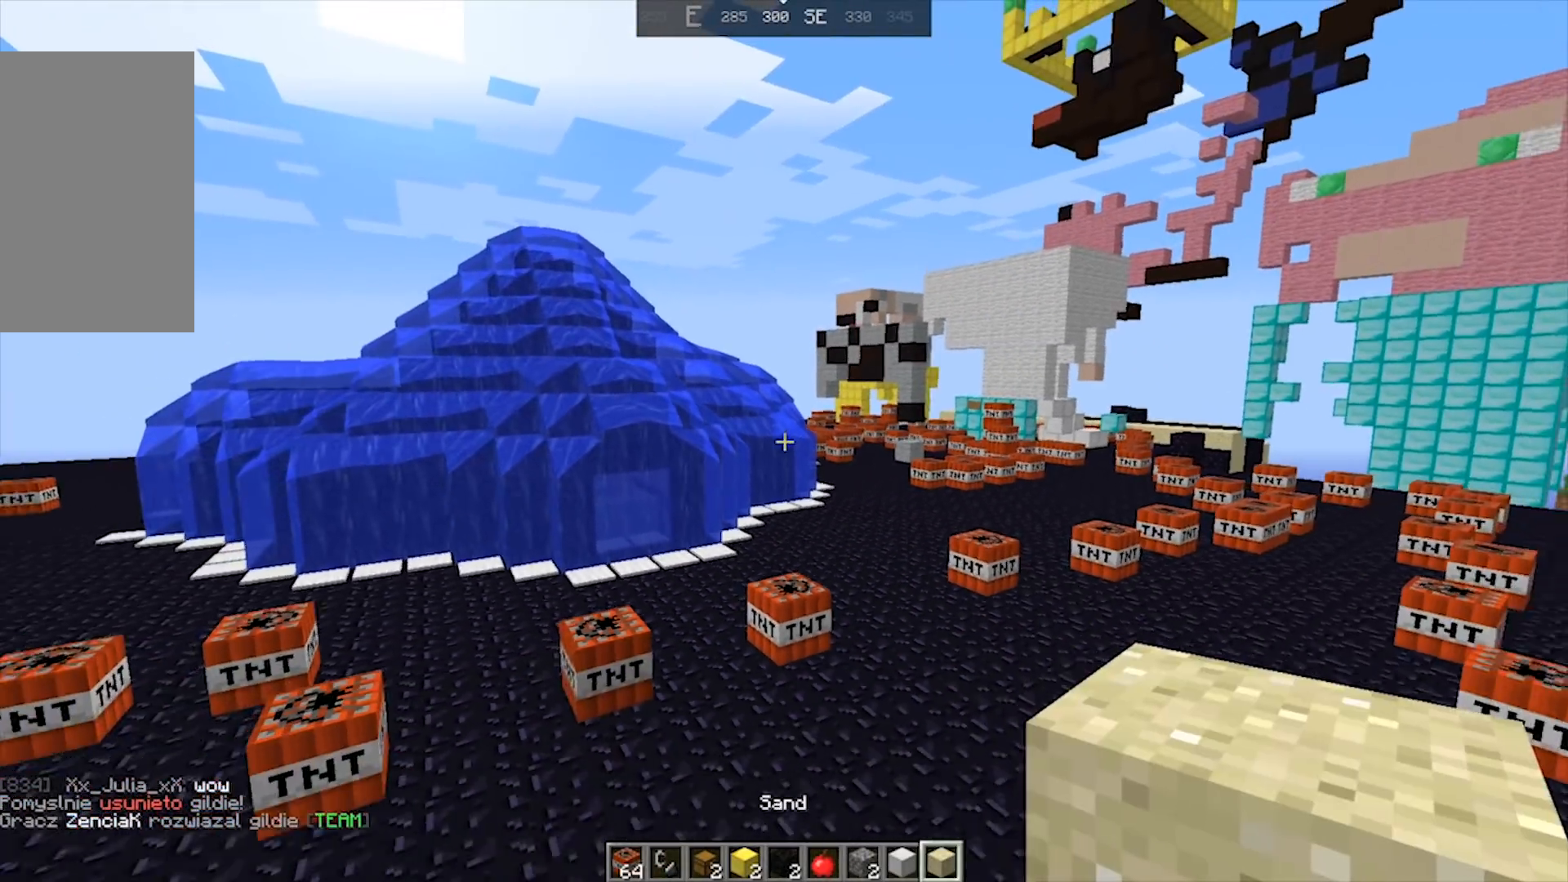
{"keys": ["d", "s"], "mouse": [], "events": [[450, "d", "down"]]}